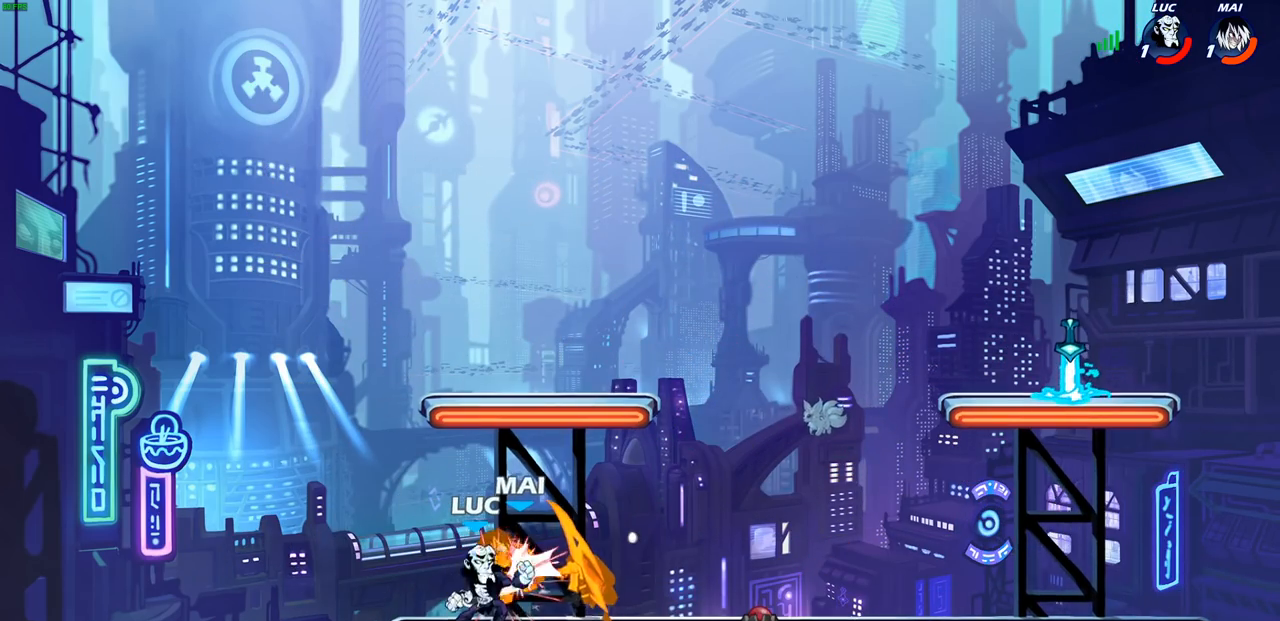
Gameplay with a controller (PlayStation layout); each line is a JSON object with the inputs held at the frame after it. "events" lists button and stick changes between this image and that frame as [ms after this image, input, new state], when the widget could be followed in between.
{"buttons": [], "left_stick": "center", "right_stick": "center", "events": [[17, "L1", "up"], [17, "SQUARE", "up"], [117, "SQUARE", "down"], [183, "SQUARE", "up"], [267, "L1", "down"], [267, "SQUARE", "down"], [350, "L1", "up"], [350, "SQUARE", "up"]]}
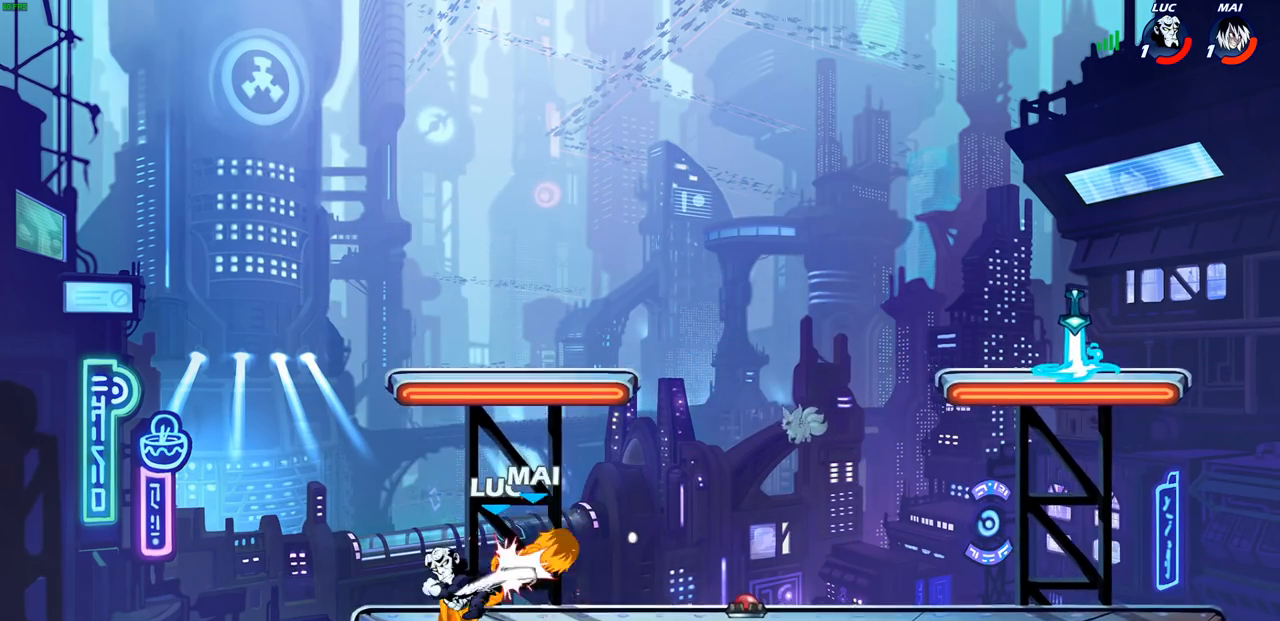
{"buttons": [], "left_stick": "right", "right_stick": "center", "events": [[317, "left_stick", "right"]]}
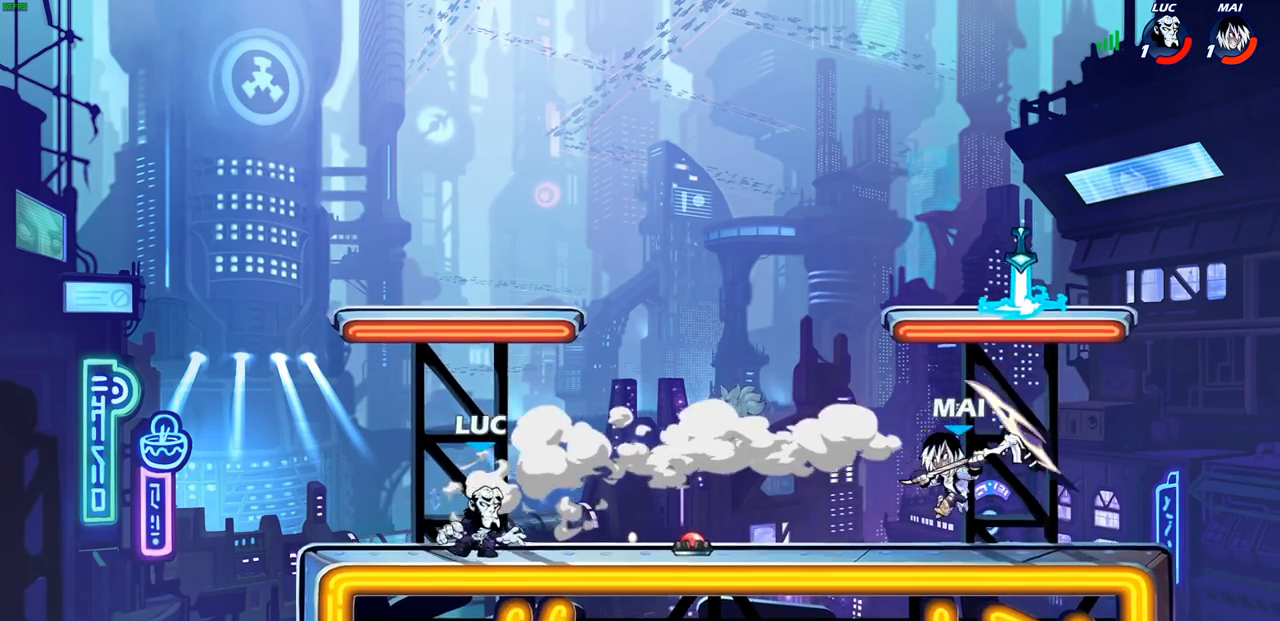
{"buttons": [], "left_stick": "up-left", "right_stick": "center", "events": [[117, "left_stick", "left"], [383, "left_stick", "up-right"], [500, "left_stick", "up-left"]]}
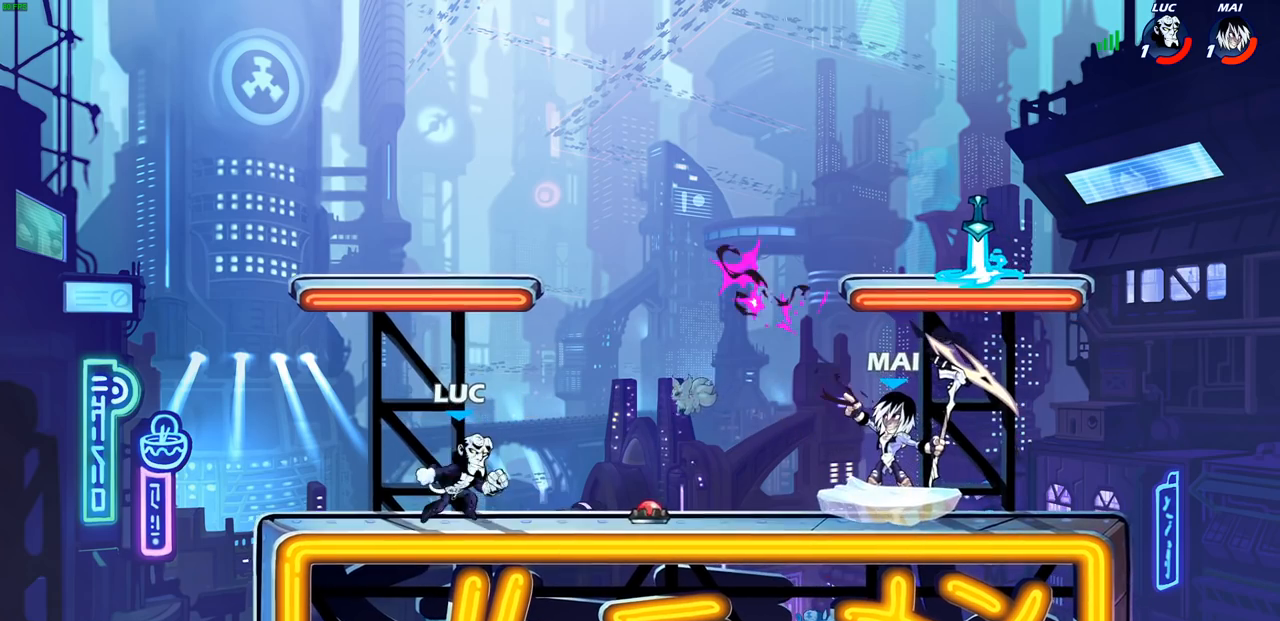
{"buttons": [], "left_stick": "right", "right_stick": "center", "events": [[117, "left_stick", "right"], [200, "left_stick", "left"], [300, "left_stick", "right"], [367, "left_stick", "left"], [450, "left_stick", "right"]]}
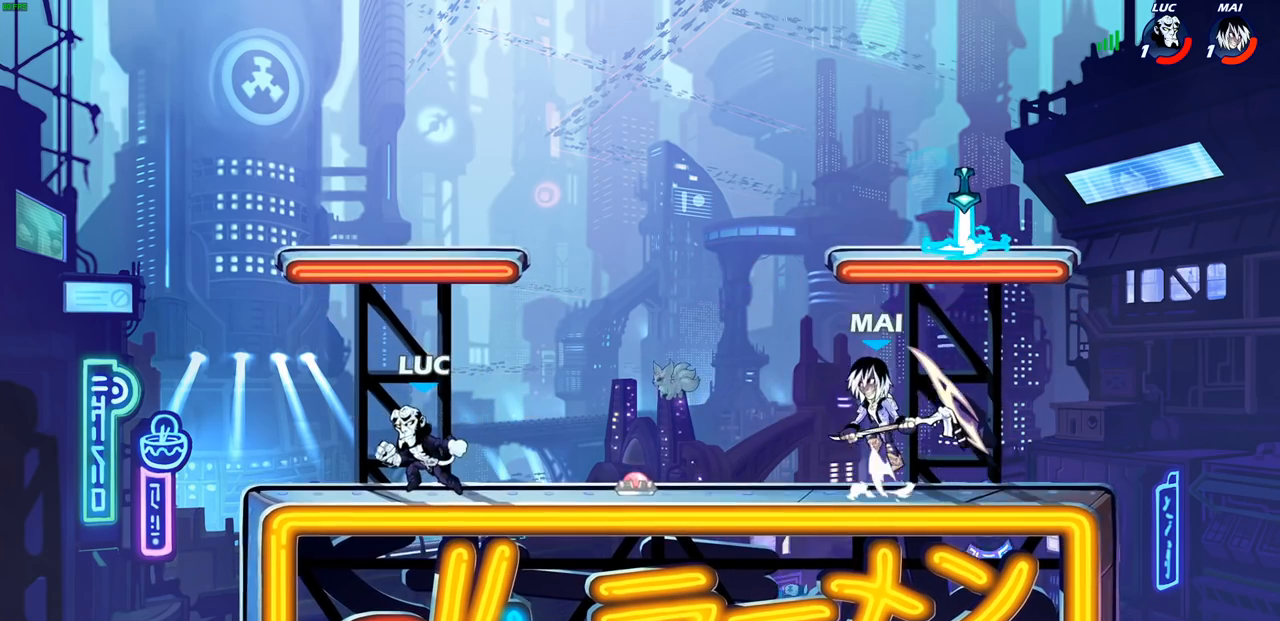
{"buttons": [], "left_stick": "right", "right_stick": "center", "events": [[17, "left_stick", "left"], [217, "left_stick", "right"], [300, "left_stick", "left"], [500, "left_stick", "right"]]}
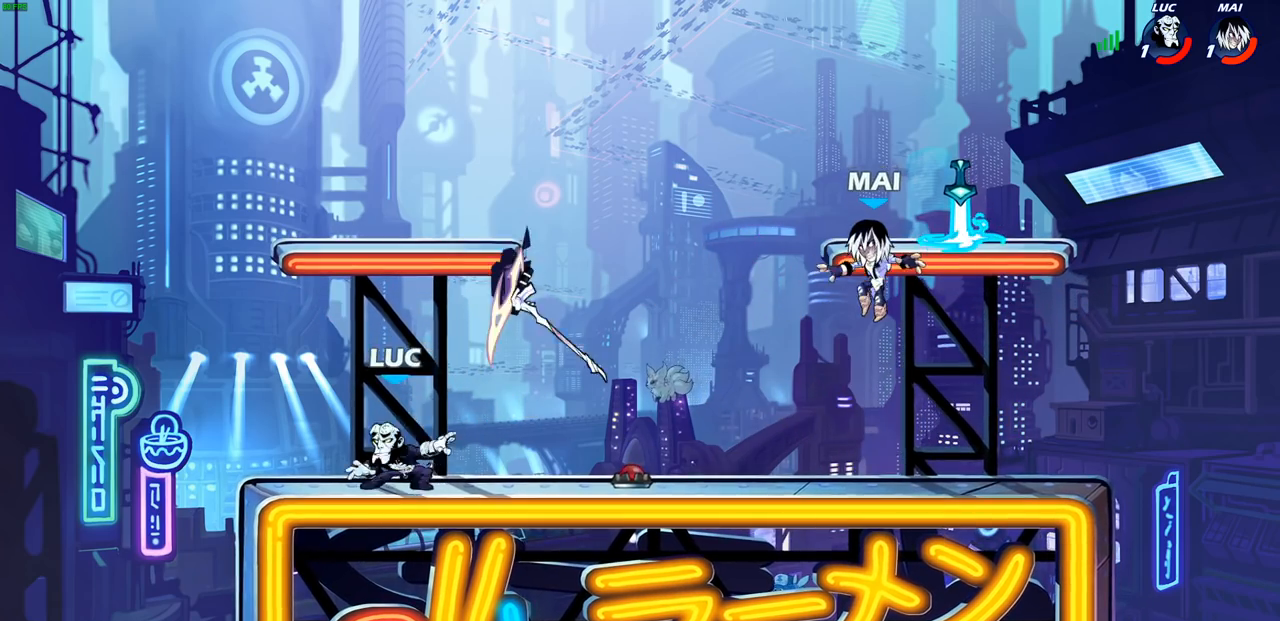
{"buttons": [], "left_stick": "center", "right_stick": "center", "events": [[117, "R2", "down"], [133, "left_stick", "center"], [350, "R2", "up"]]}
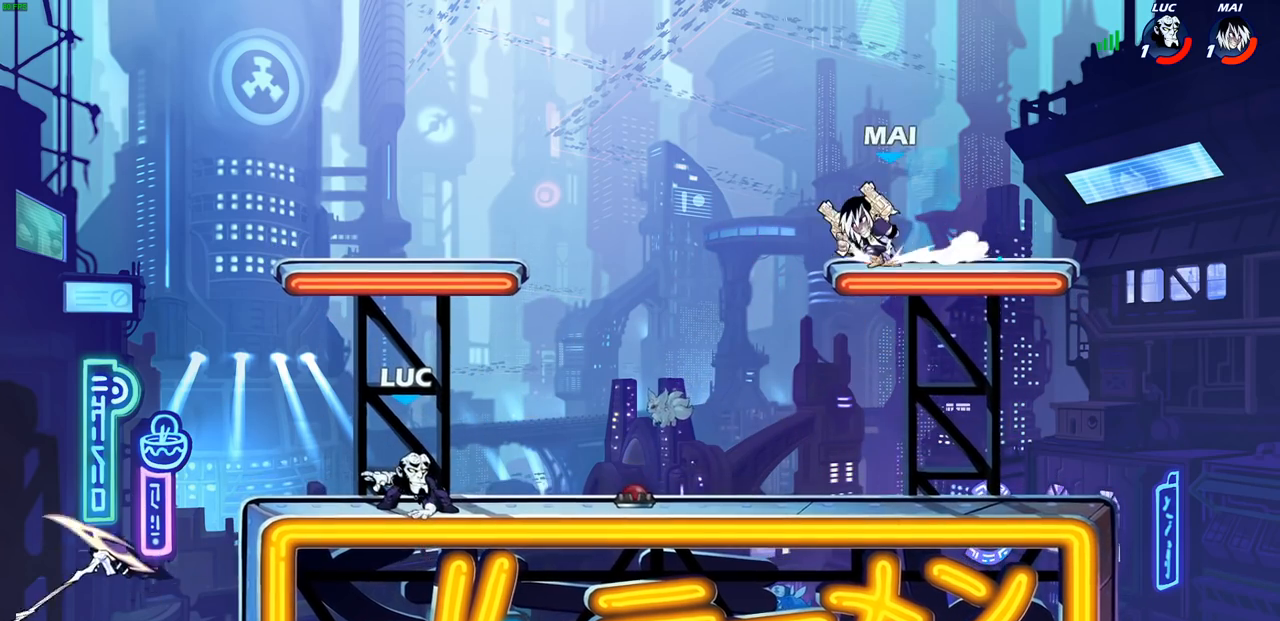
{"buttons": [], "left_stick": "left", "right_stick": "center", "events": [[200, "left_stick", "left"]]}
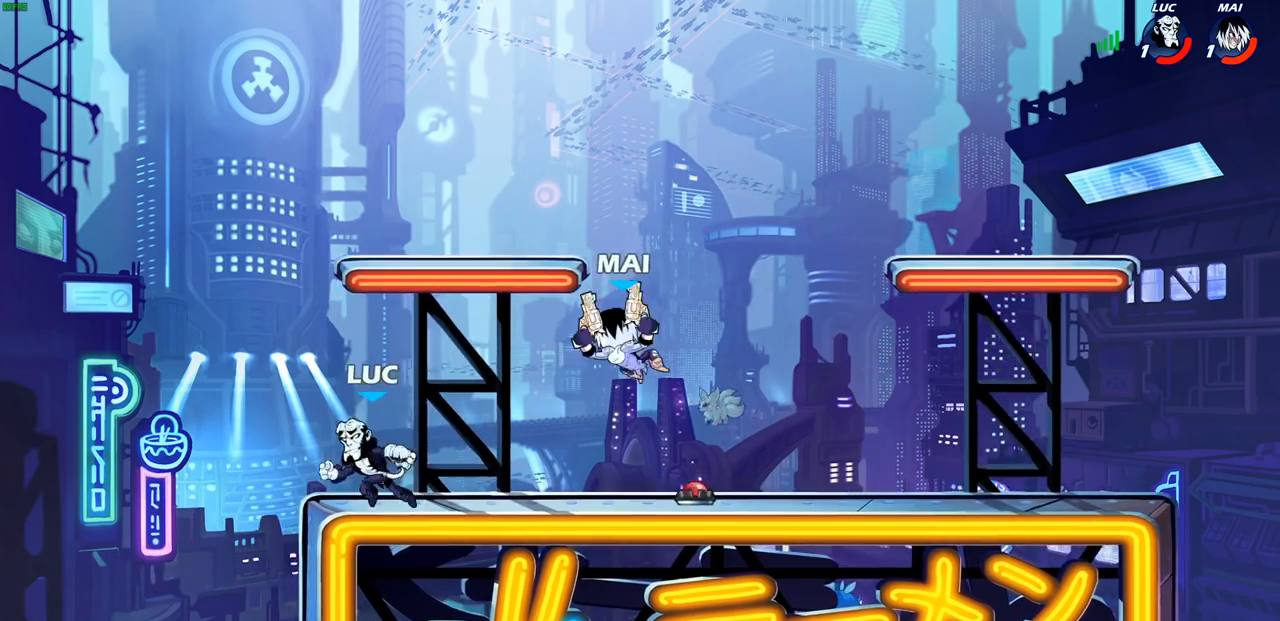
{"buttons": [], "left_stick": "right", "right_stick": "center", "events": [[67, "left_stick", "right"], [233, "left_stick", "center"], [350, "left_stick", "right"]]}
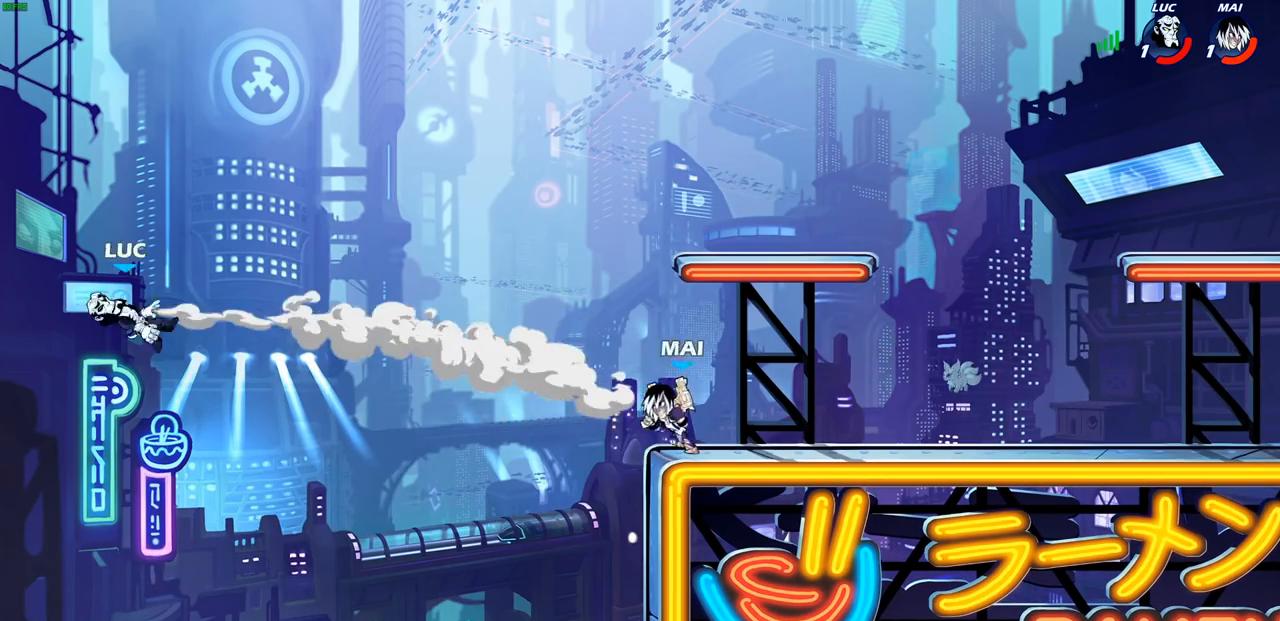
{"buttons": ["L2"], "left_stick": "right", "right_stick": "center", "events": [[100, "L2", "down"], [217, "L2", "up"], [300, "L2", "down"], [400, "L2", "up"], [483, "L2", "down"]]}
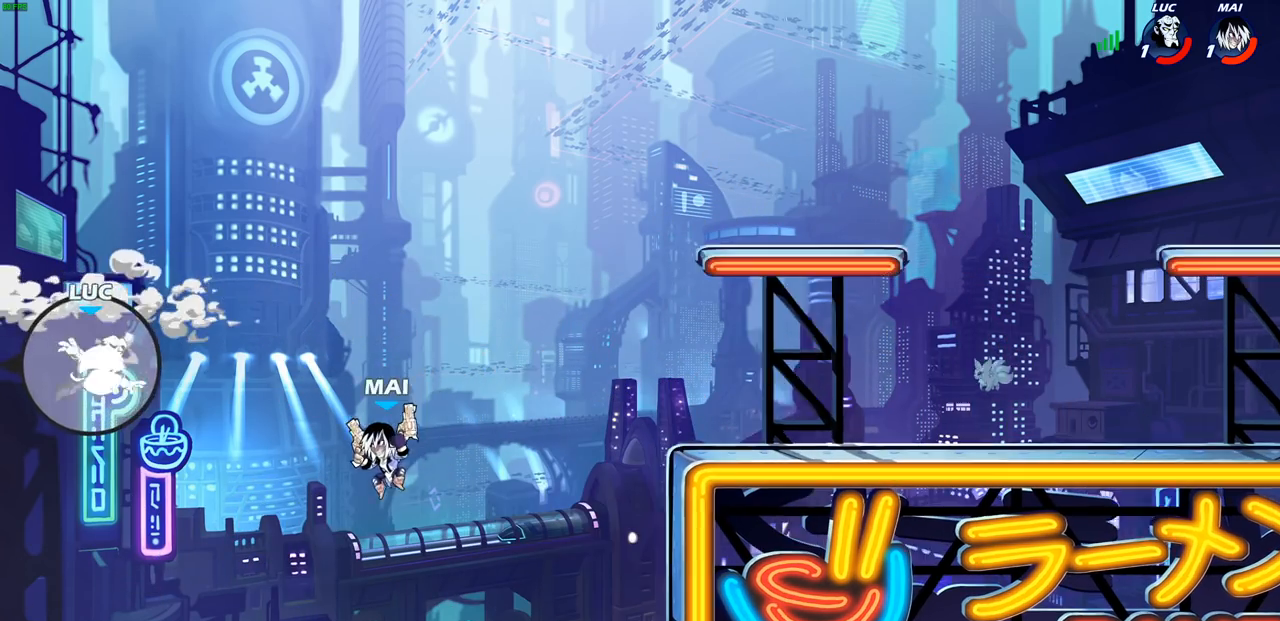
{"buttons": [], "left_stick": "right", "right_stick": "center", "events": [[117, "L2", "up"], [283, "CROSS", "down"], [450, "CROSS", "up"]]}
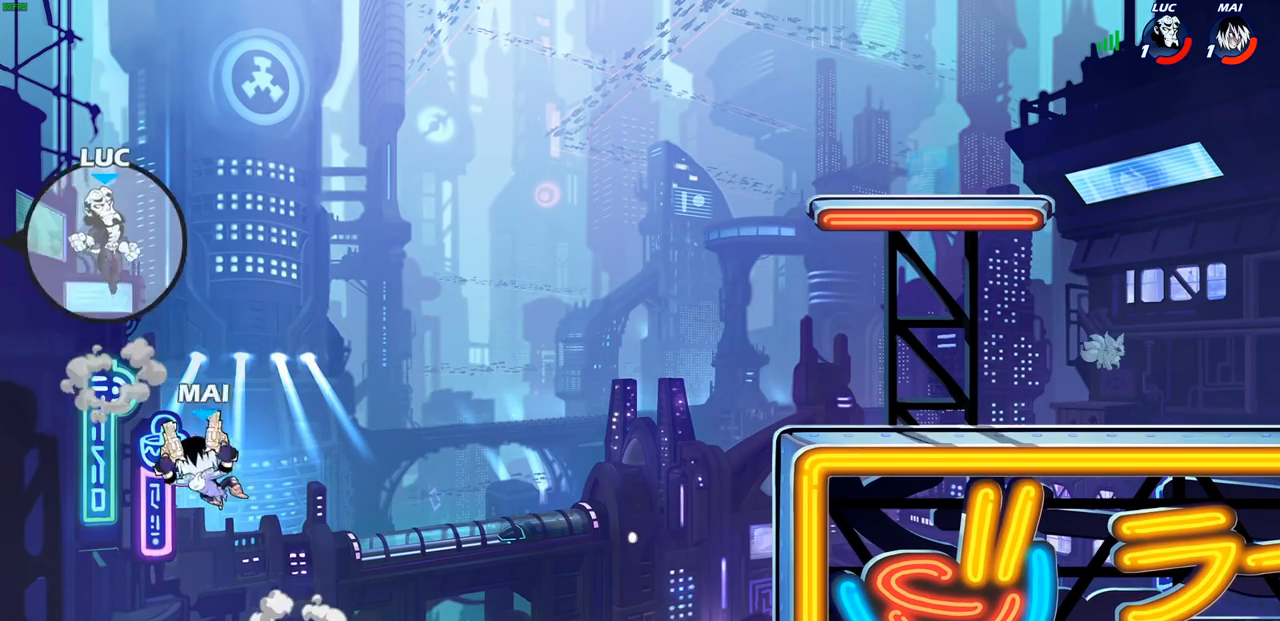
{"buttons": [], "left_stick": "right", "right_stick": "center", "events": [[183, "CROSS", "down"], [300, "CROSS", "up"]]}
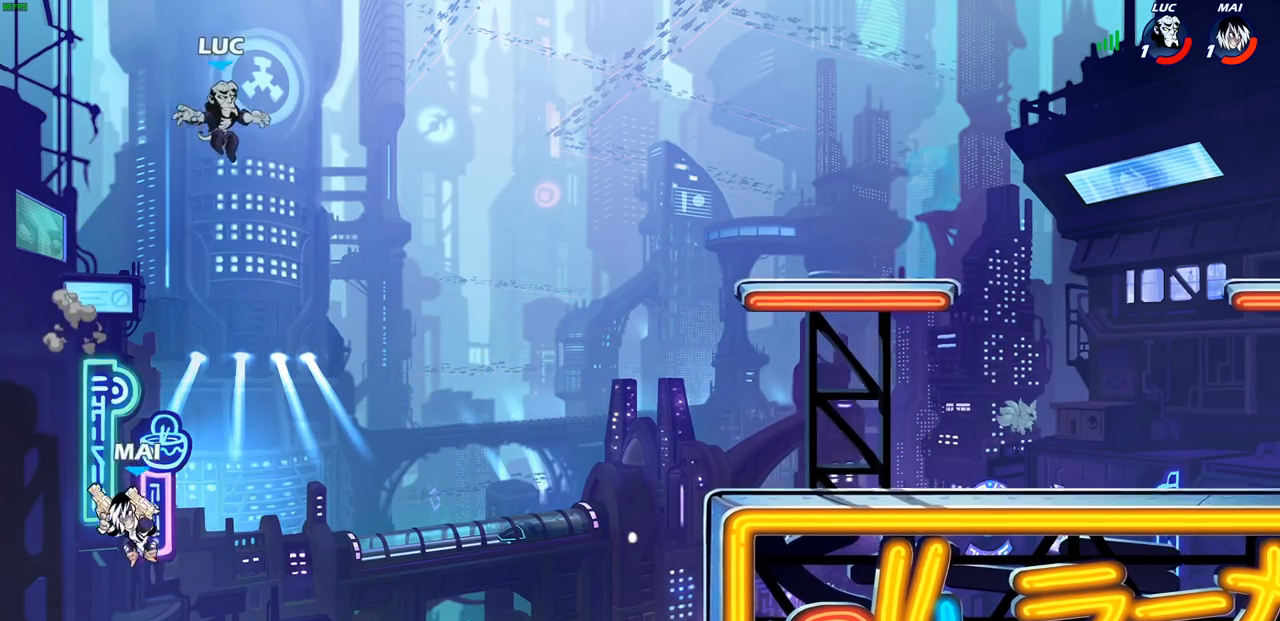
{"buttons": ["CIRCLE"], "left_stick": "down-left", "right_stick": "center", "events": [[367, "left_stick", "down"], [383, "CIRCLE", "down"], [450, "left_stick", "down-left"]]}
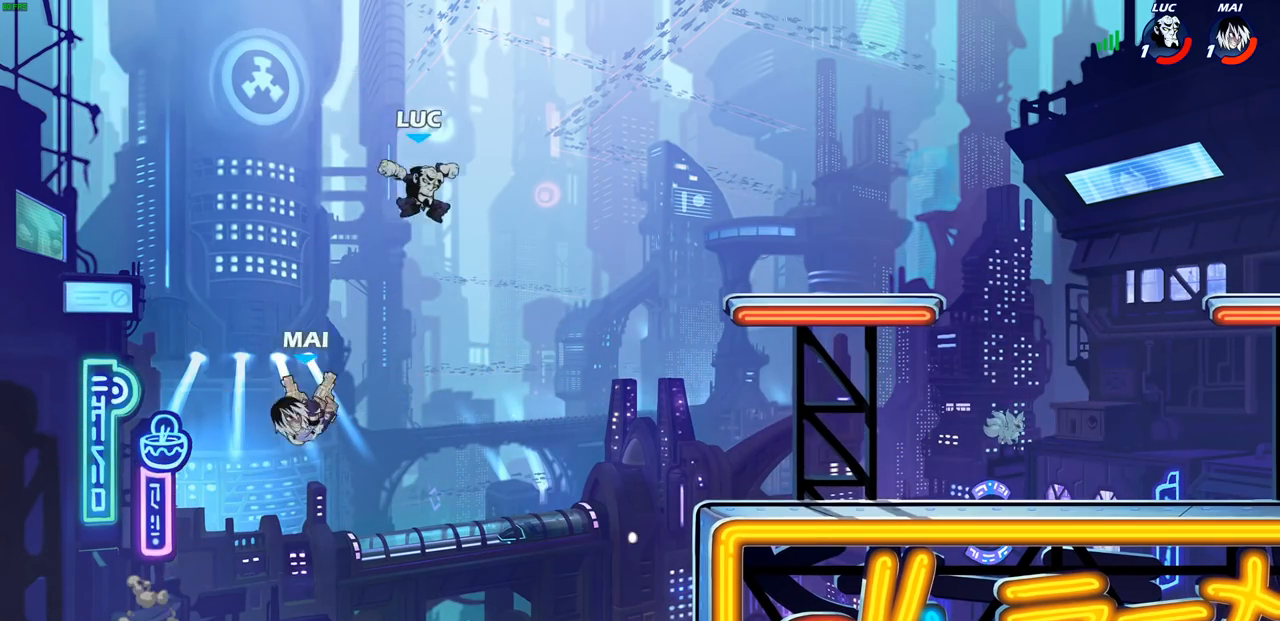
{"buttons": ["CIRCLE"], "left_stick": "down-left", "right_stick": "center", "events": []}
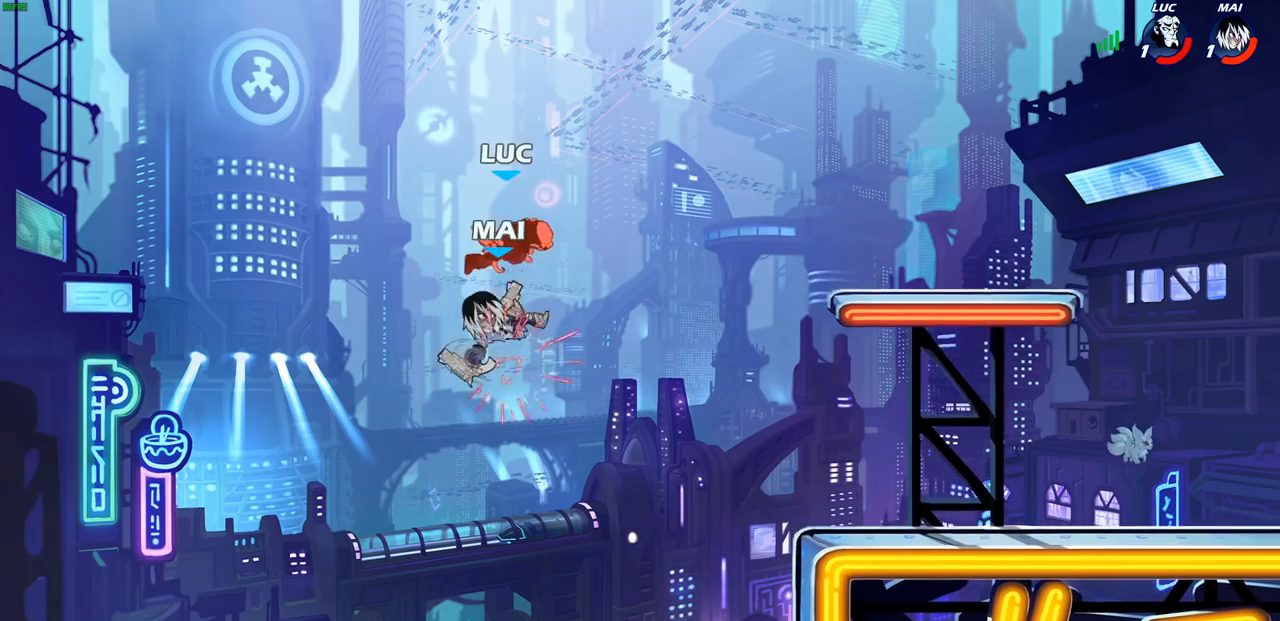
{"buttons": ["R2"], "left_stick": "left", "right_stick": "center", "events": [[67, "CIRCLE", "up"], [133, "left_stick", "left"], [217, "R2", "down"], [350, "L2", "down"], [367, "R2", "up"], [467, "R2", "down"], [500, "L2", "up"]]}
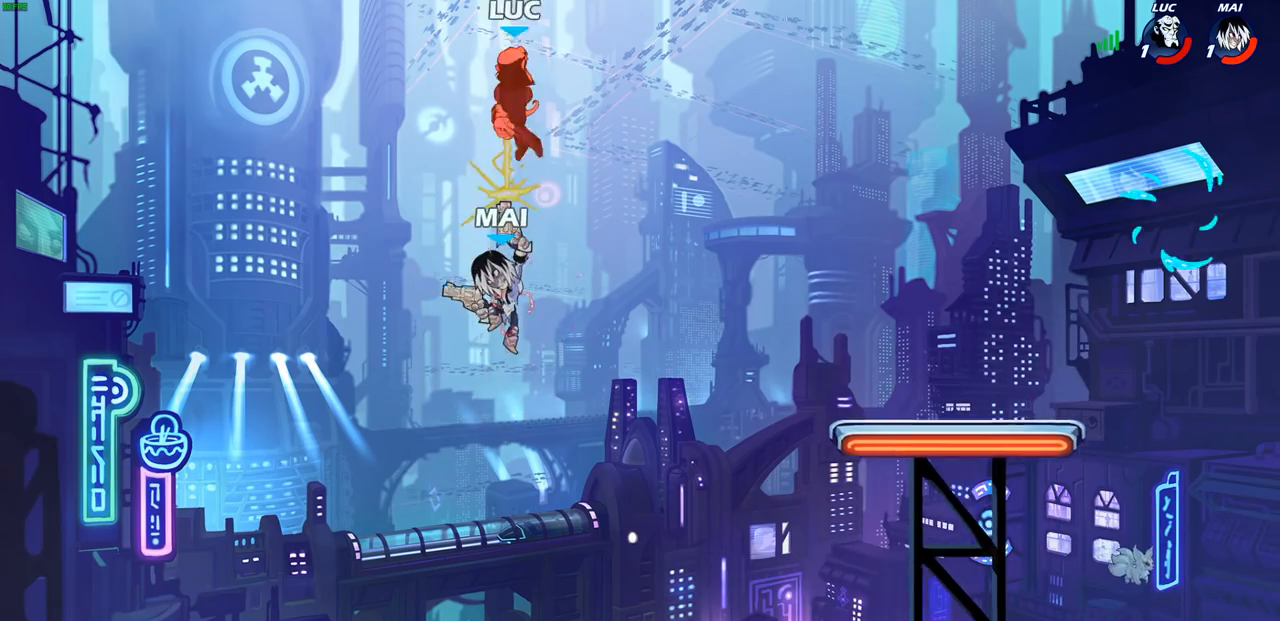
{"buttons": [], "left_stick": "left", "right_stick": "center", "events": [[67, "R2", "up"], [100, "L2", "down"], [267, "L2", "up"]]}
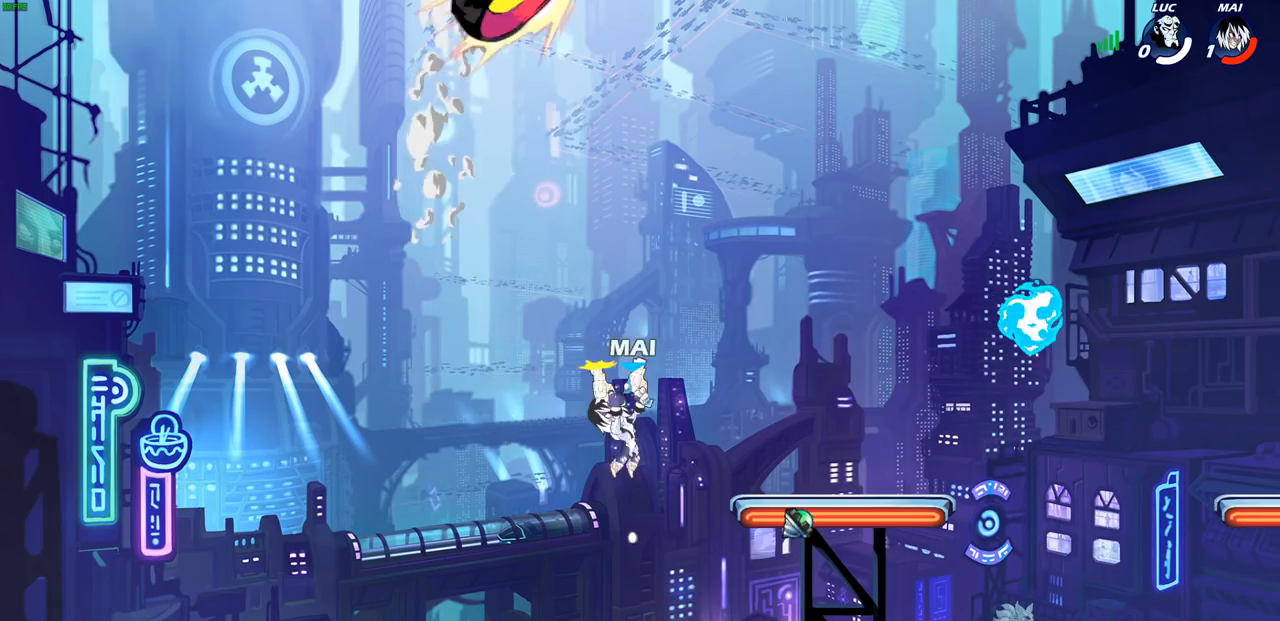
{"buttons": [], "left_stick": "center", "right_stick": "center", "events": [[267, "left_stick", "center"]]}
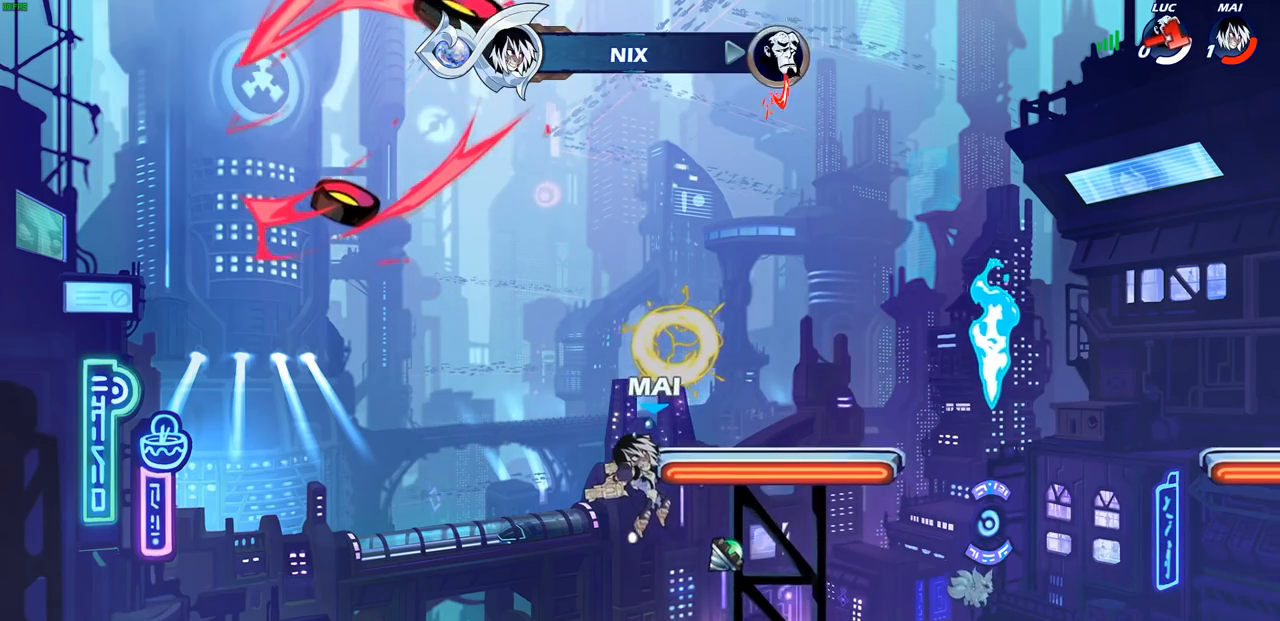
{"buttons": [], "left_stick": "center", "right_stick": "center", "events": []}
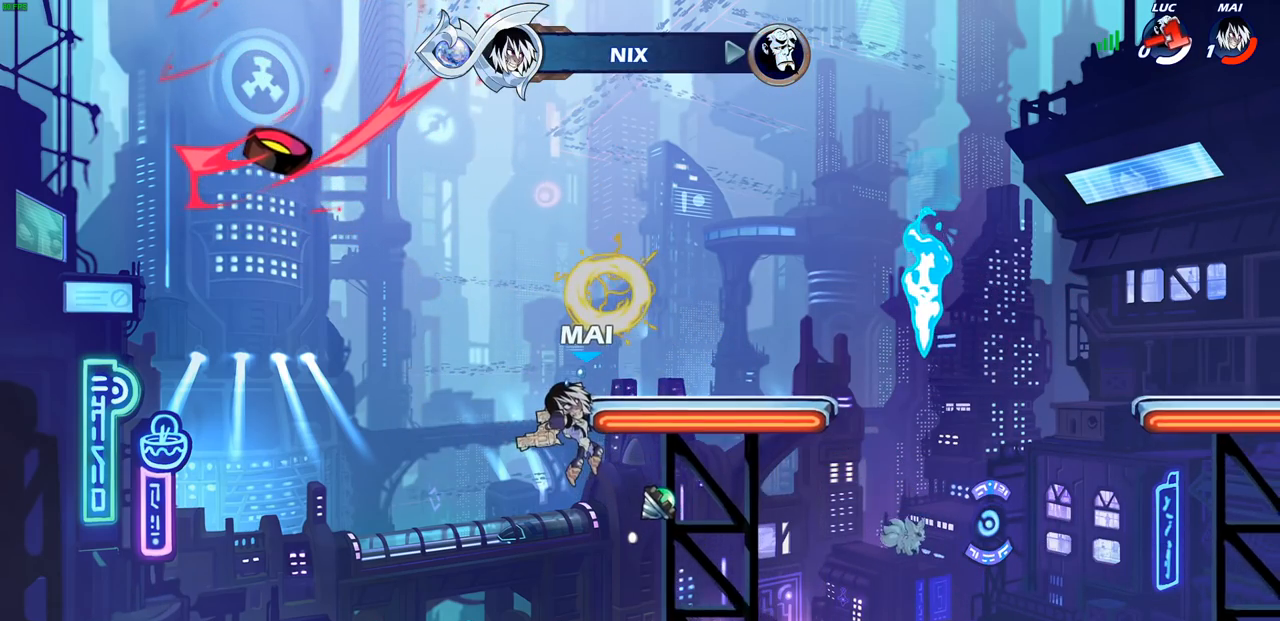
{"buttons": [], "left_stick": "center", "right_stick": "center", "events": []}
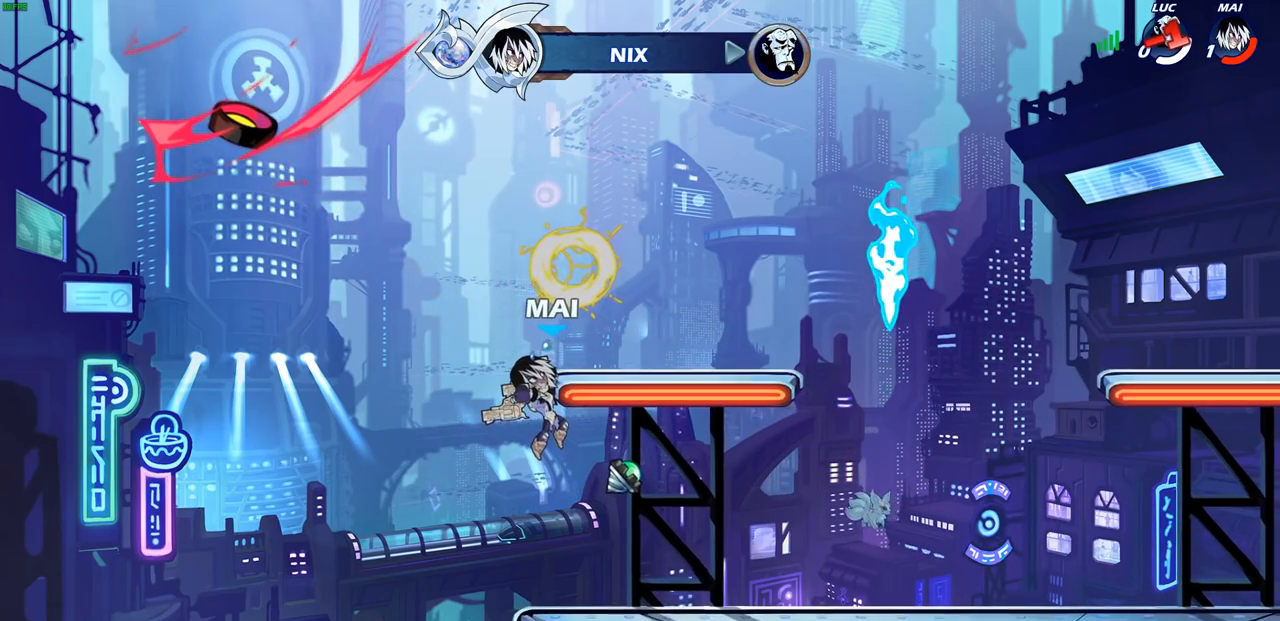
{"buttons": [], "left_stick": "center", "right_stick": "center", "events": []}
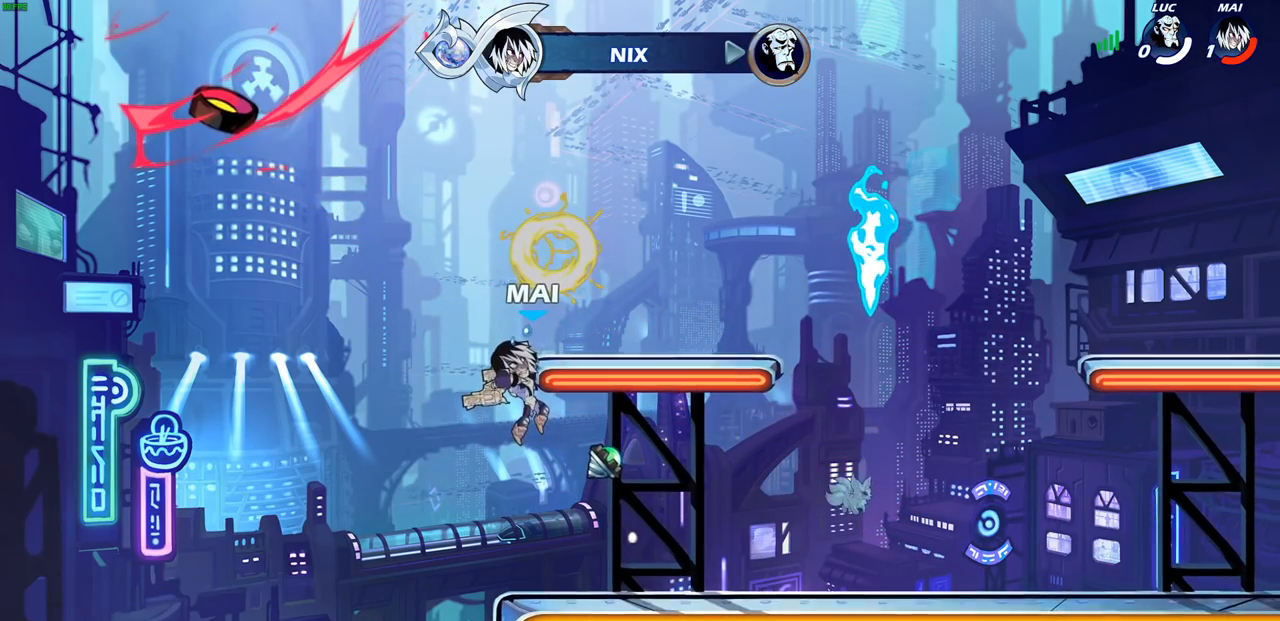
{"buttons": [], "left_stick": "center", "right_stick": "center", "events": []}
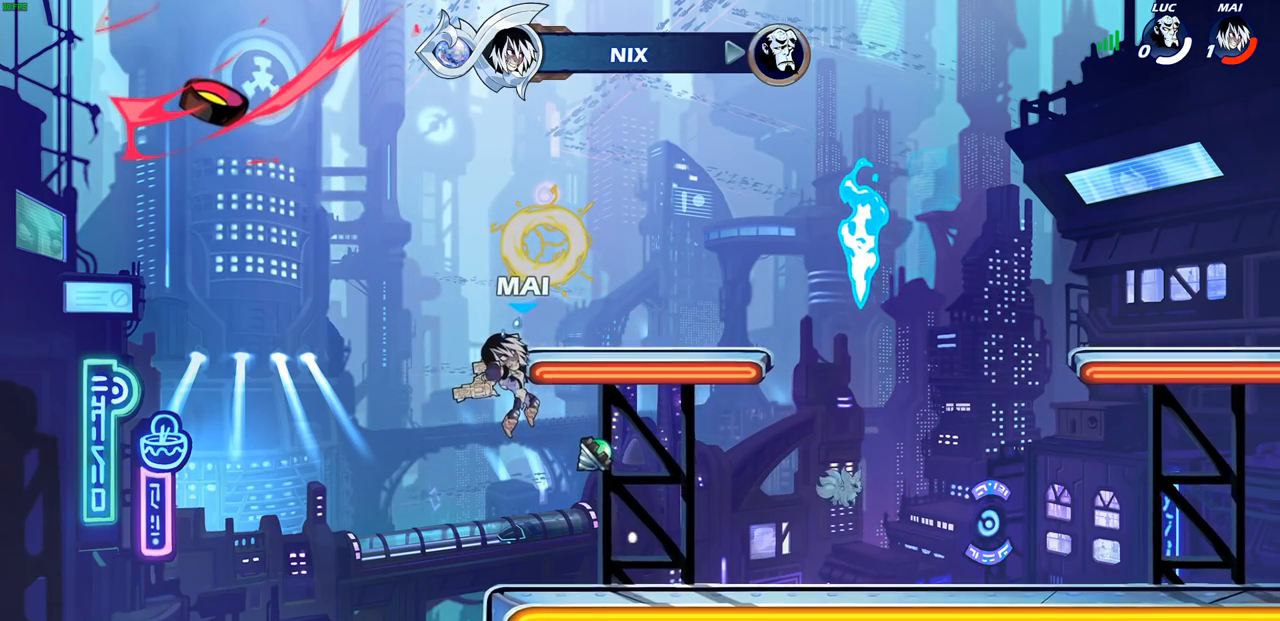
{"buttons": [], "left_stick": "center", "right_stick": "center", "events": []}
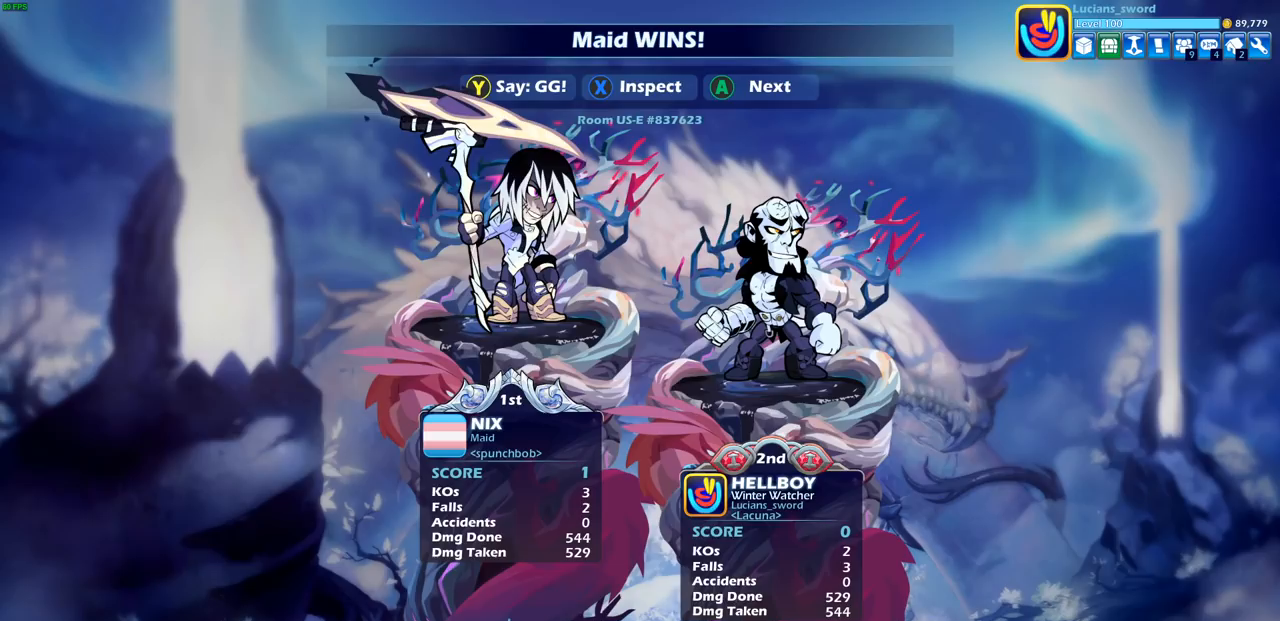
{"buttons": [], "left_stick": "center", "right_stick": "center", "events": []}
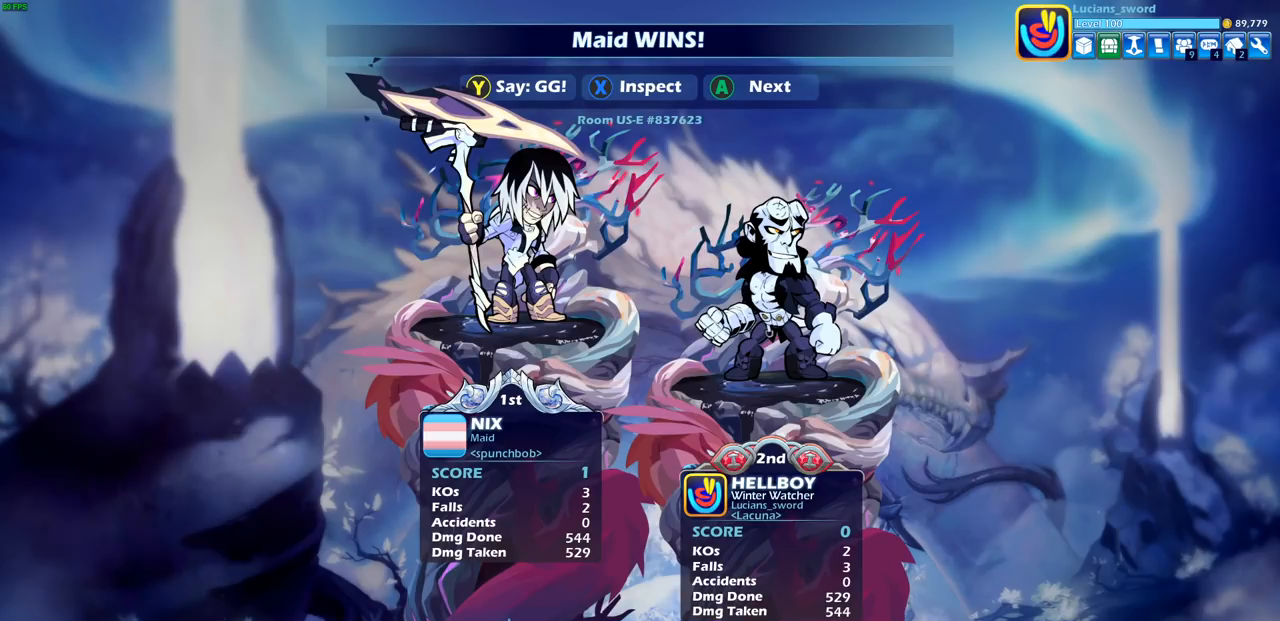
{"buttons": ["TRIANGLE"], "left_stick": "center", "right_stick": "center", "events": [[483, "TRIANGLE", "down"]]}
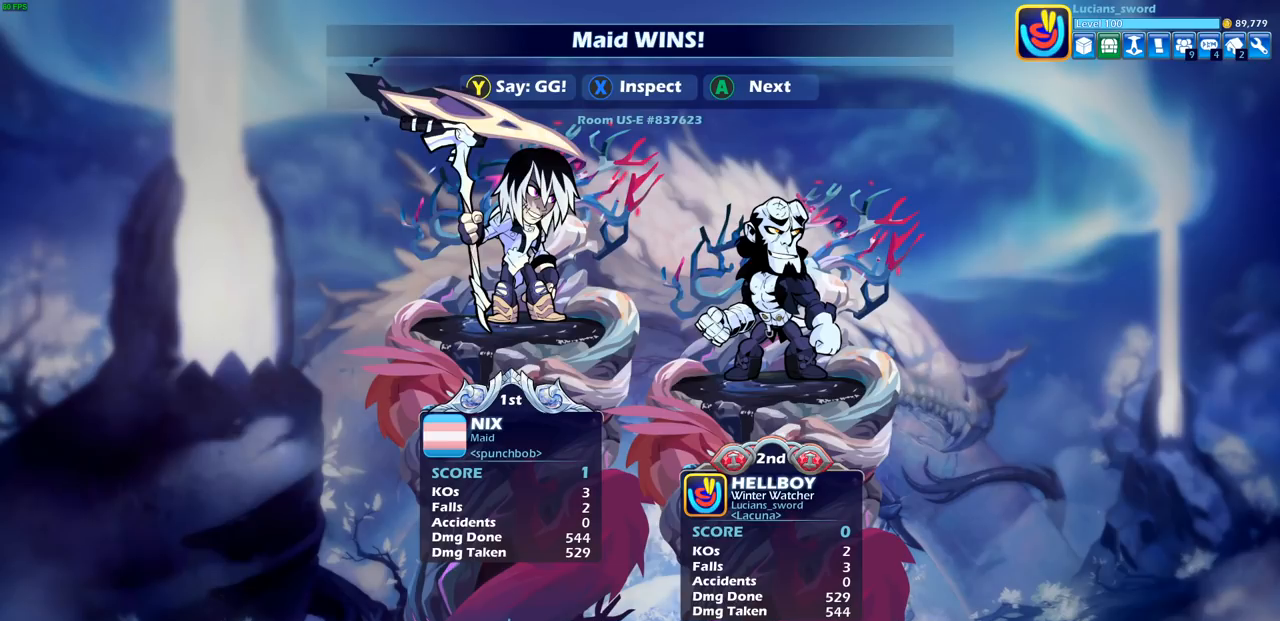
{"buttons": [], "left_stick": "center", "right_stick": "center", "events": [[67, "TRIANGLE", "up"], [183, "TRIANGLE", "down"], [267, "TRIANGLE", "up"], [350, "TRIANGLE", "down"], [450, "TRIANGLE", "up"]]}
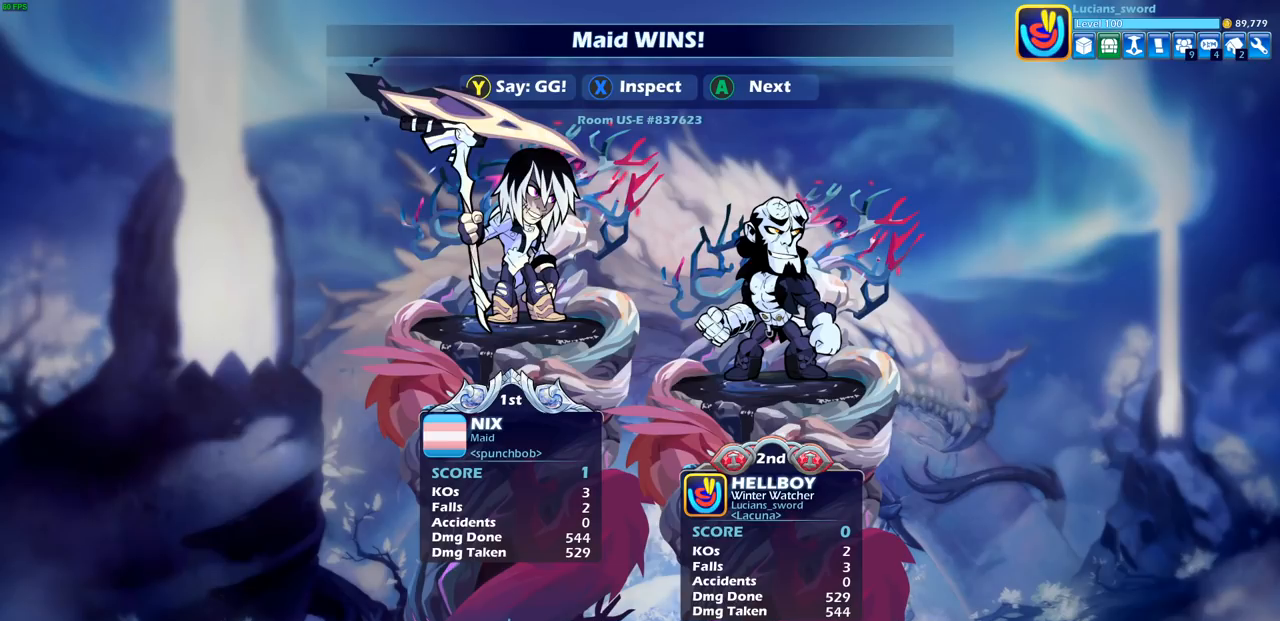
{"buttons": ["TRIANGLE"], "left_stick": "center", "right_stick": "center", "events": [[33, "TRIANGLE", "down"], [133, "TRIANGLE", "up"], [217, "TRIANGLE", "down"], [333, "TRIANGLE", "up"], [417, "TRIANGLE", "down"]]}
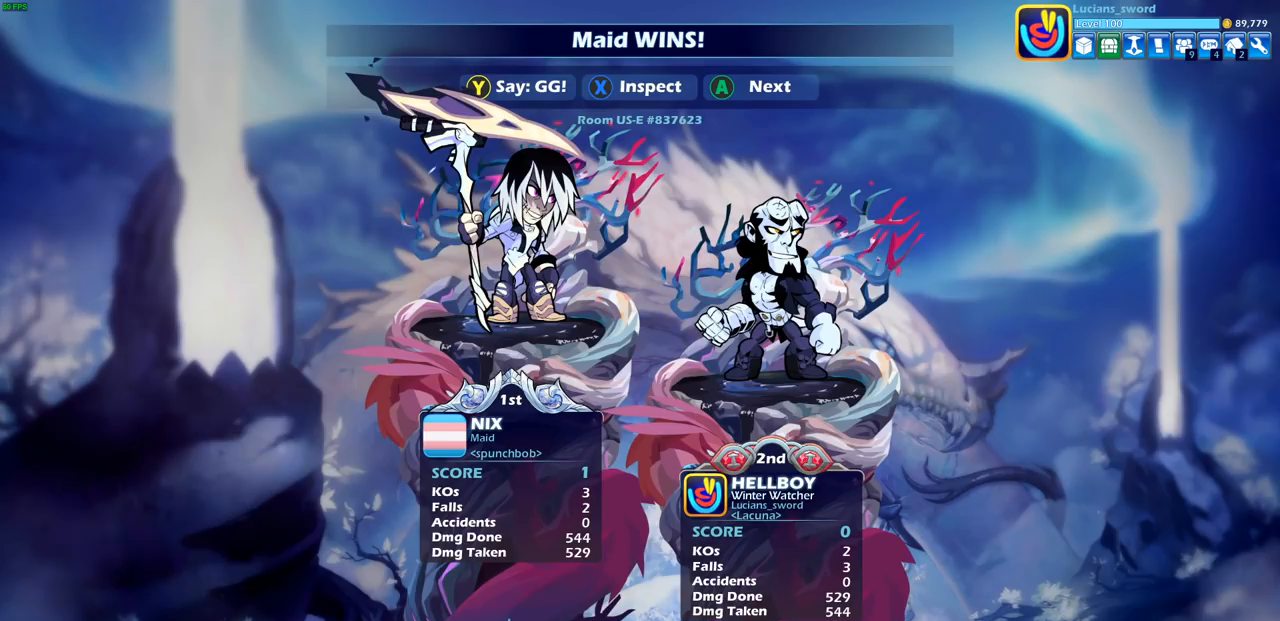
{"buttons": ["TRIANGLE"], "left_stick": "center", "right_stick": "center", "events": [[17, "TRIANGLE", "up"], [100, "TRIANGLE", "down"], [200, "TRIANGLE", "up"], [283, "TRIANGLE", "down"], [383, "TRIANGLE", "up"], [467, "TRIANGLE", "down"]]}
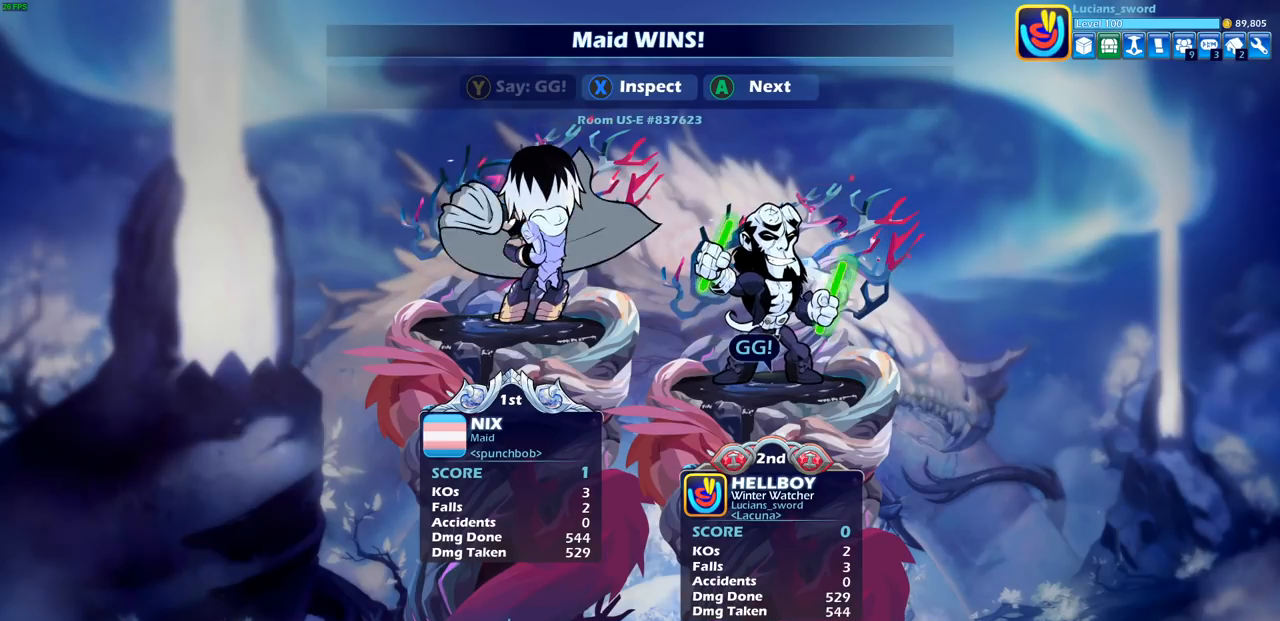
{"buttons": [], "left_stick": "center", "right_stick": "center", "events": [[50, "TRIANGLE", "up"], [133, "TRIANGLE", "down"], [233, "TRIANGLE", "up"]]}
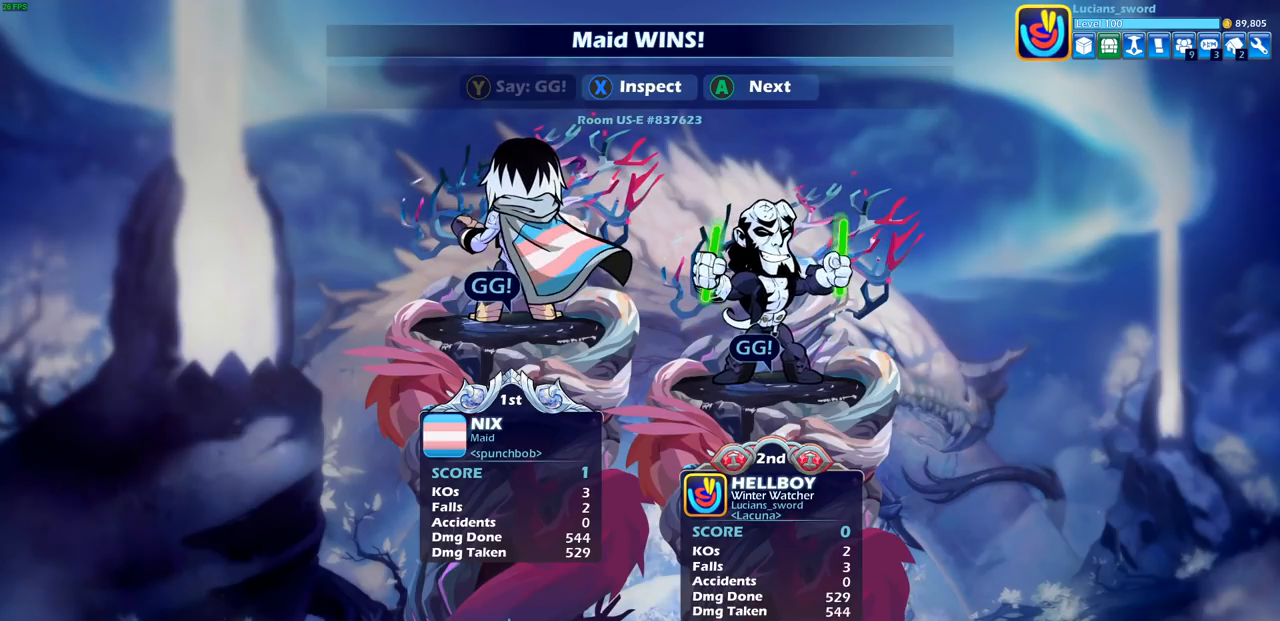
{"buttons": [], "left_stick": "center", "right_stick": "center", "events": [[267, "CROSS", "down"], [367, "CROSS", "up"]]}
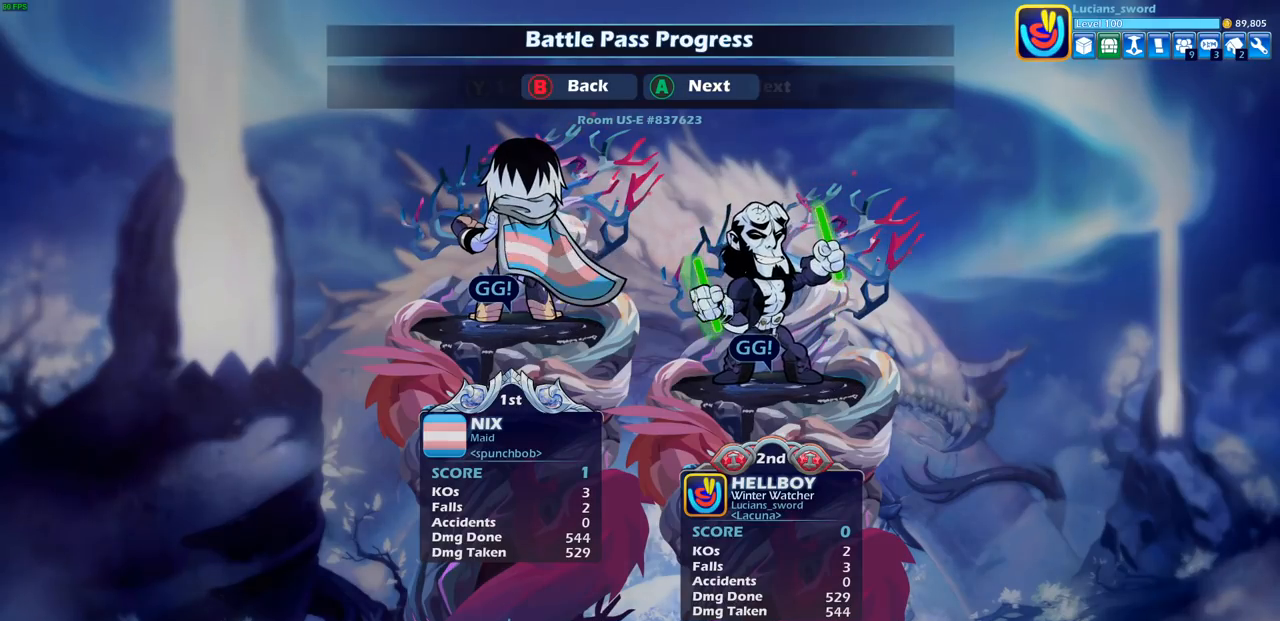
{"buttons": [], "left_stick": "center", "right_stick": "center", "events": [[333, "CROSS", "down"], [450, "CROSS", "up"]]}